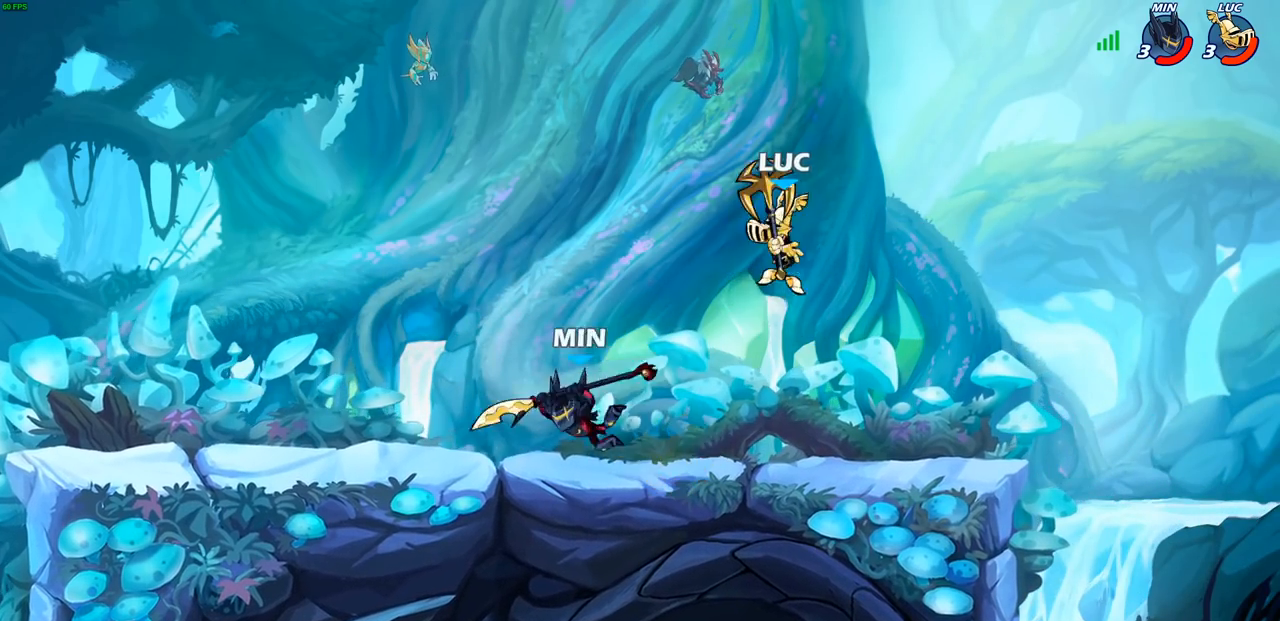
Gameplay with a controller (PlayStation layout); each line is a JSON object with the inputs held at the frame after it. "events" lists button and stick changes between this image and that frame as [ms after this image, input, new state], when the widget could be followed in between. Not read: R3 right_stick.
{"buttons": [], "left_stick": "right", "events": [[67, "SQUARE", "down"], [150, "SQUARE", "up"], [267, "left_stick", "right"]]}
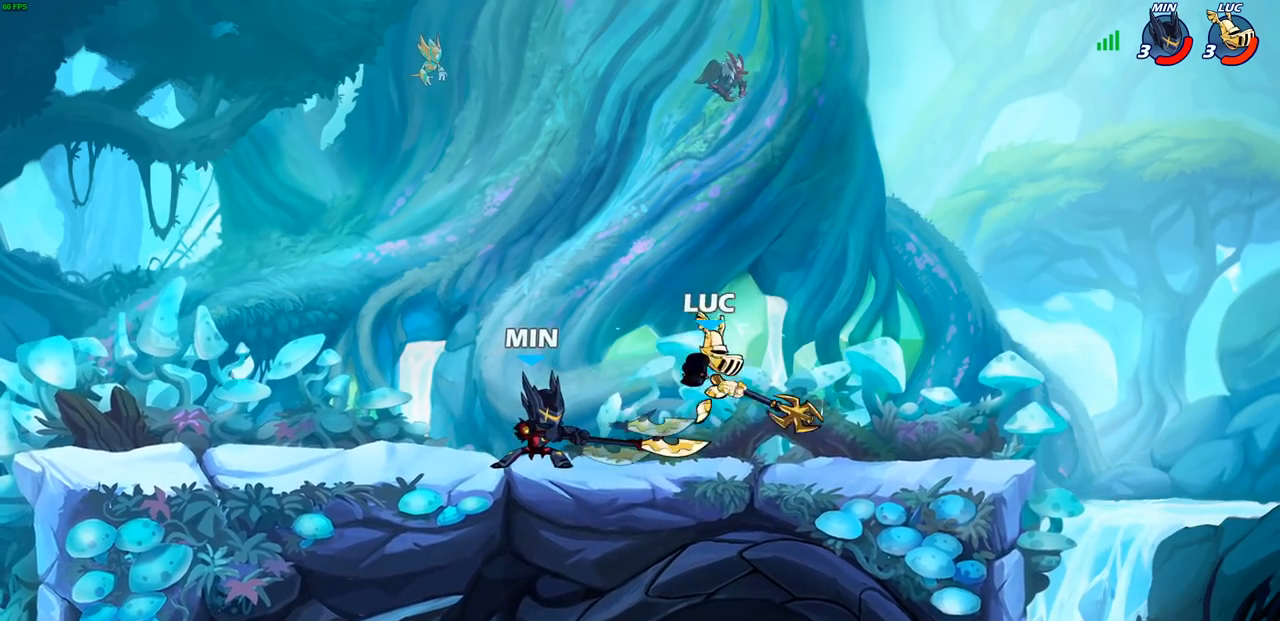
{"buttons": ["CROSS"], "left_stick": "up-left", "events": [[200, "left_stick", "left"], [317, "left_stick", "center"], [483, "CROSS", "down"], [483, "left_stick", "up-left"]]}
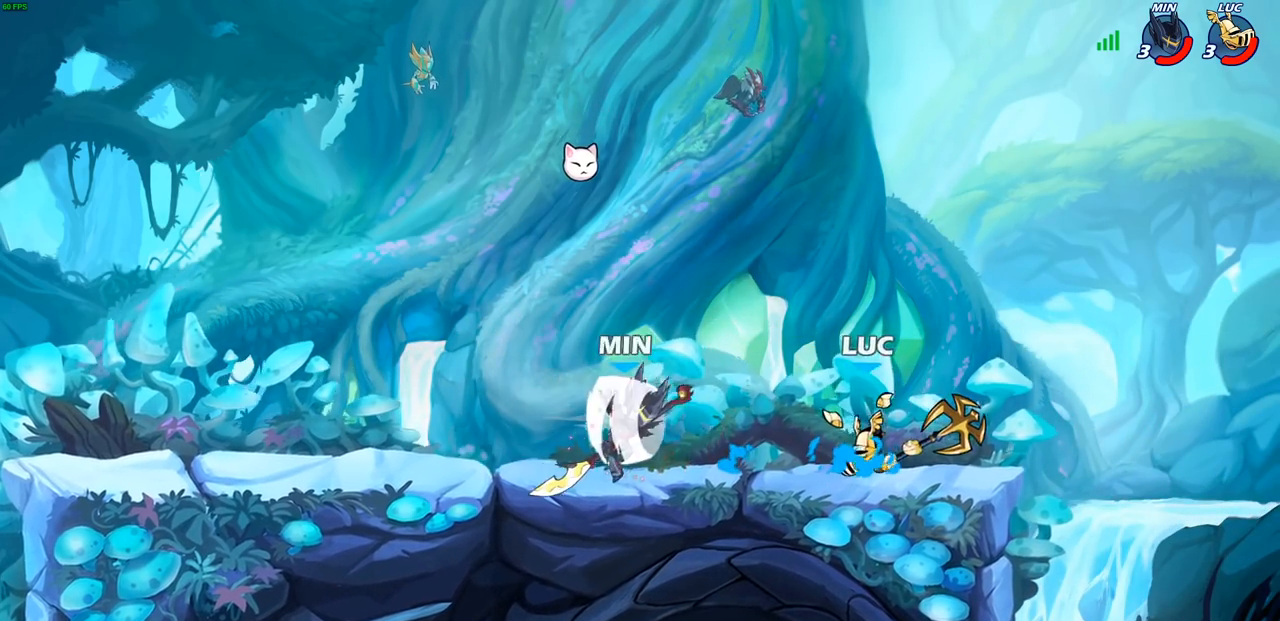
{"buttons": [], "left_stick": "center", "events": [[33, "left_stick", "up-right"], [150, "CROSS", "up"], [267, "left_stick", "center"]]}
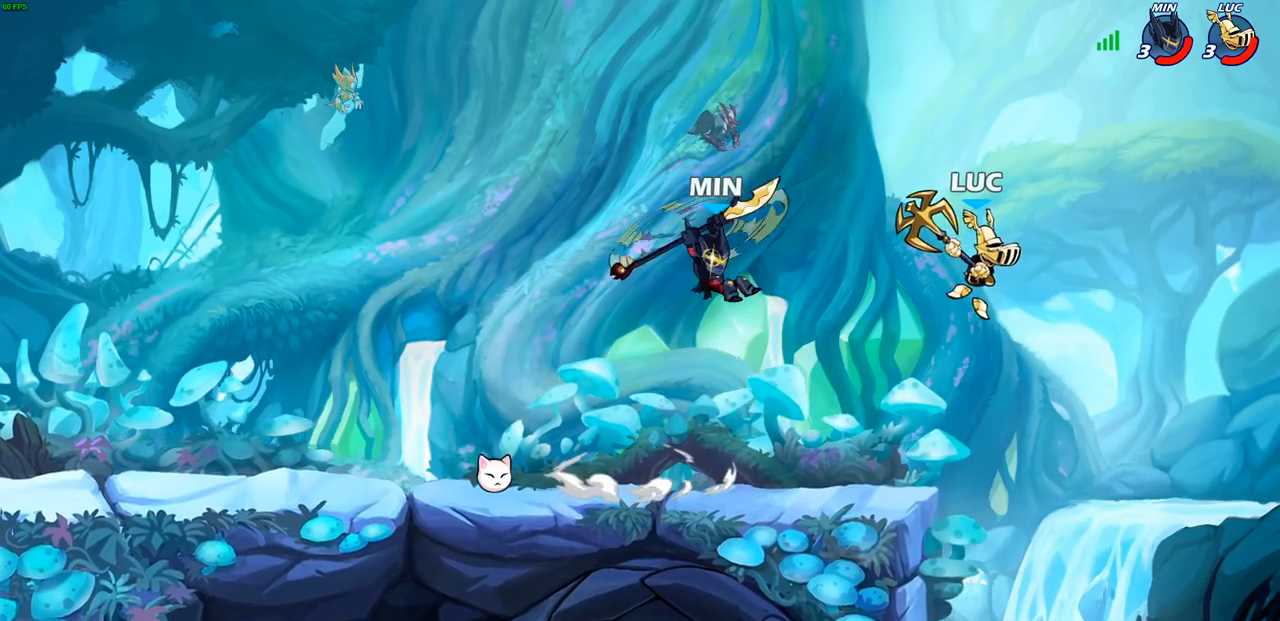
{"buttons": [], "left_stick": "left", "events": [[33, "left_stick", "left"], [250, "SQUARE", "down"], [350, "SQUARE", "up"]]}
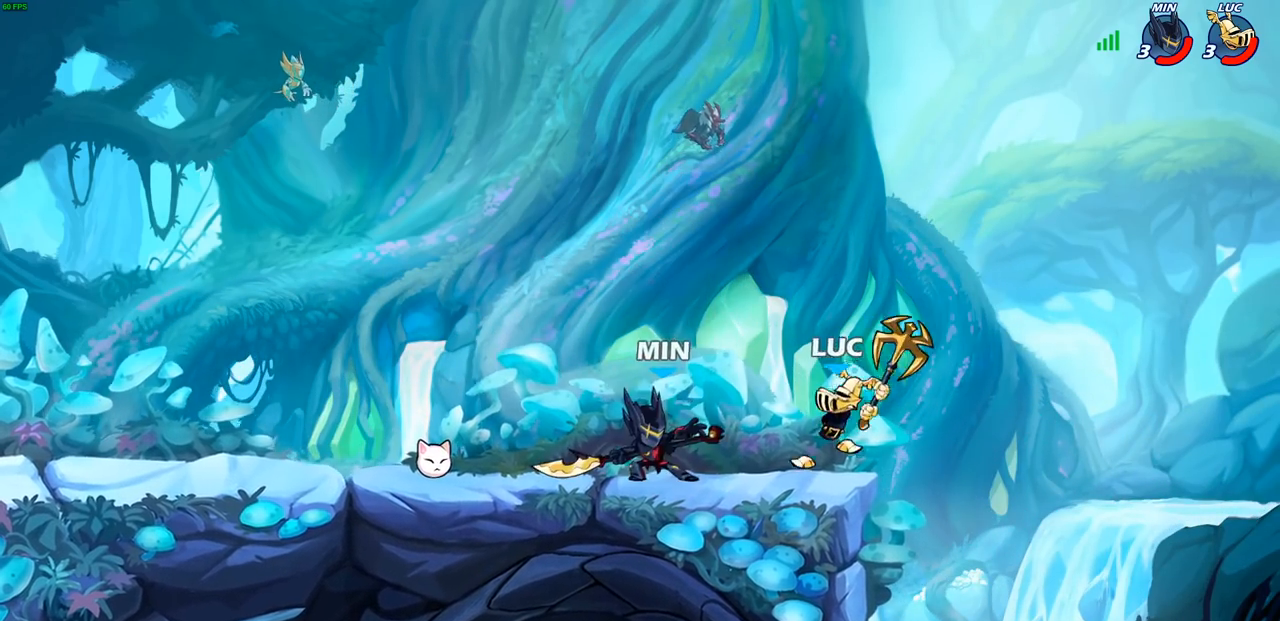
{"buttons": ["R1"], "left_stick": "up-left", "events": [[283, "R2", "down"], [400, "R2", "up"], [467, "left_stick", "up-left"], [500, "R1", "down"]]}
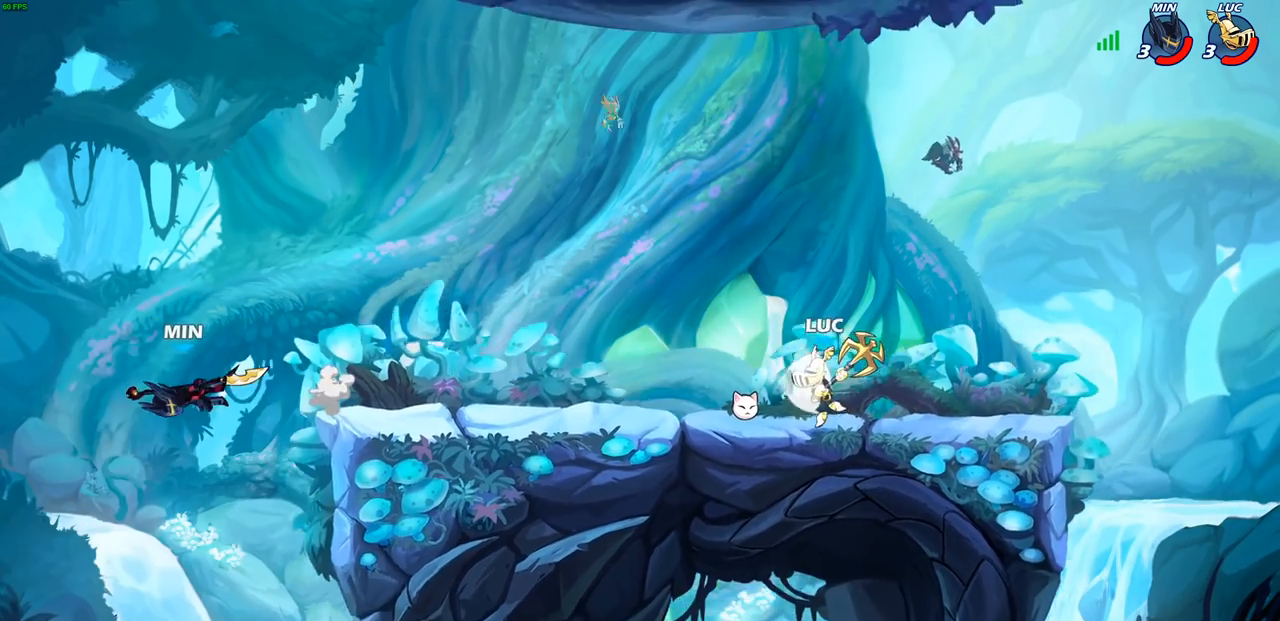
{"buttons": [], "left_stick": "right", "events": [[50, "R1", "up"], [117, "left_stick", "center"], [417, "left_stick", "right"]]}
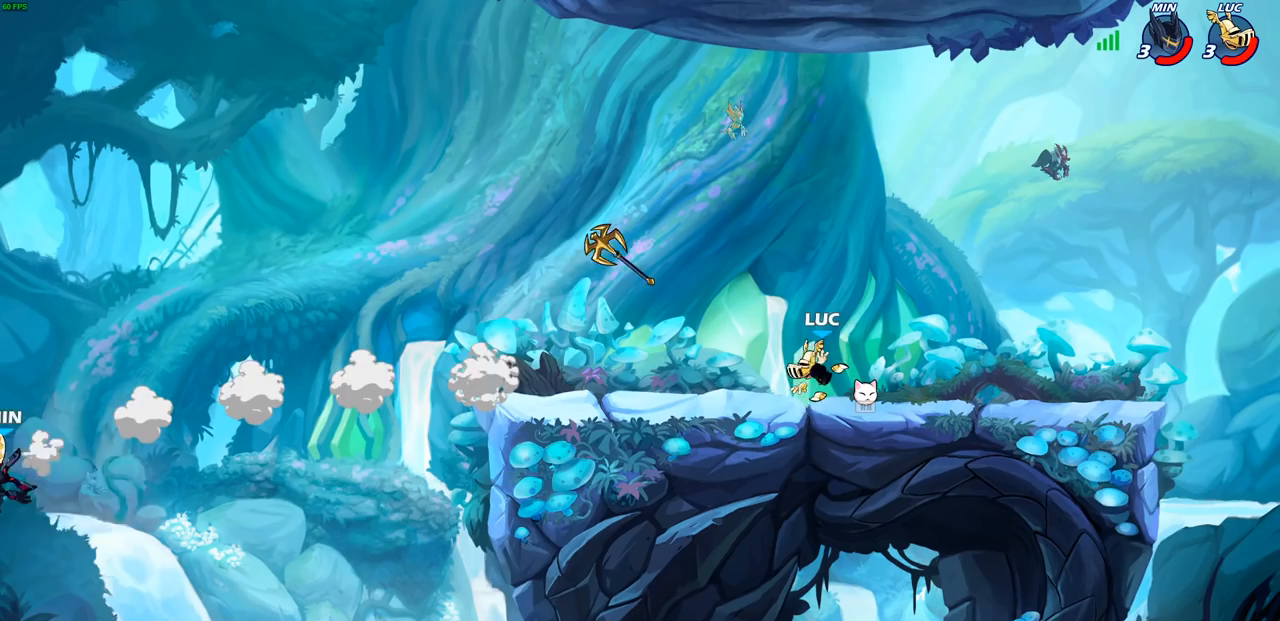
{"buttons": ["CIRCLE"], "left_stick": "up-left", "events": [[100, "R1", "down"], [133, "left_stick", "up-left"], [183, "R1", "up"], [267, "R1", "down"], [267, "R2", "down"], [417, "R1", "up"], [417, "R2", "up"], [450, "CIRCLE", "down"]]}
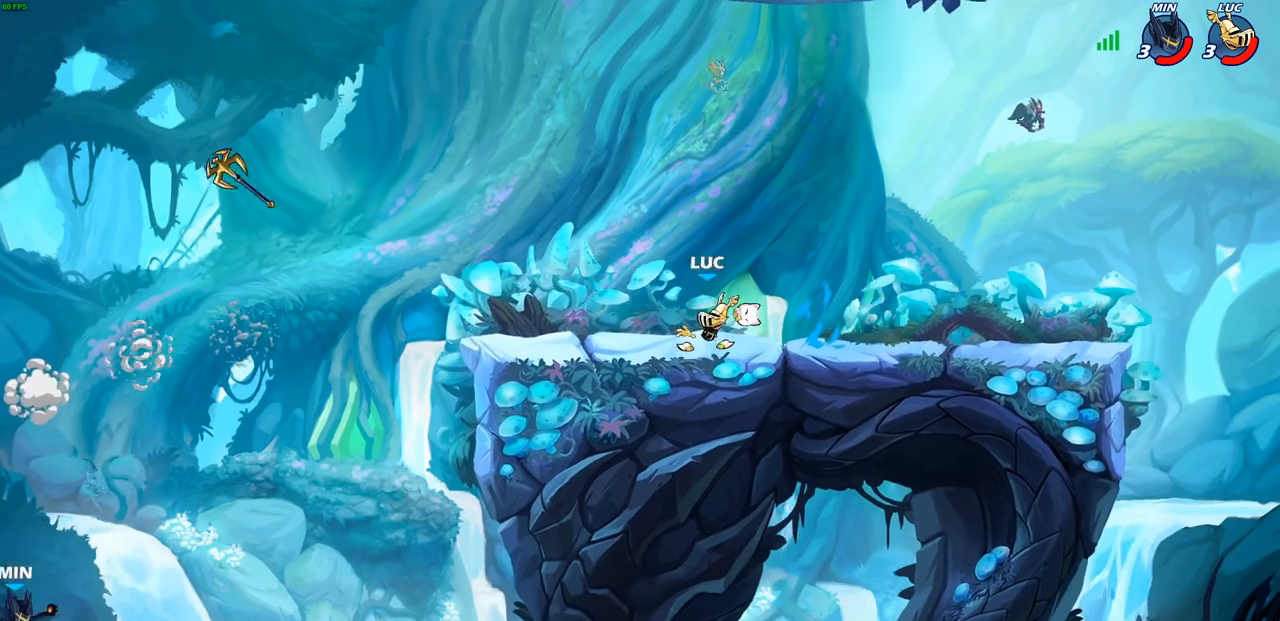
{"buttons": [], "left_stick": "left", "events": [[17, "CIRCLE", "up"], [33, "left_stick", "center"], [500, "left_stick", "left"]]}
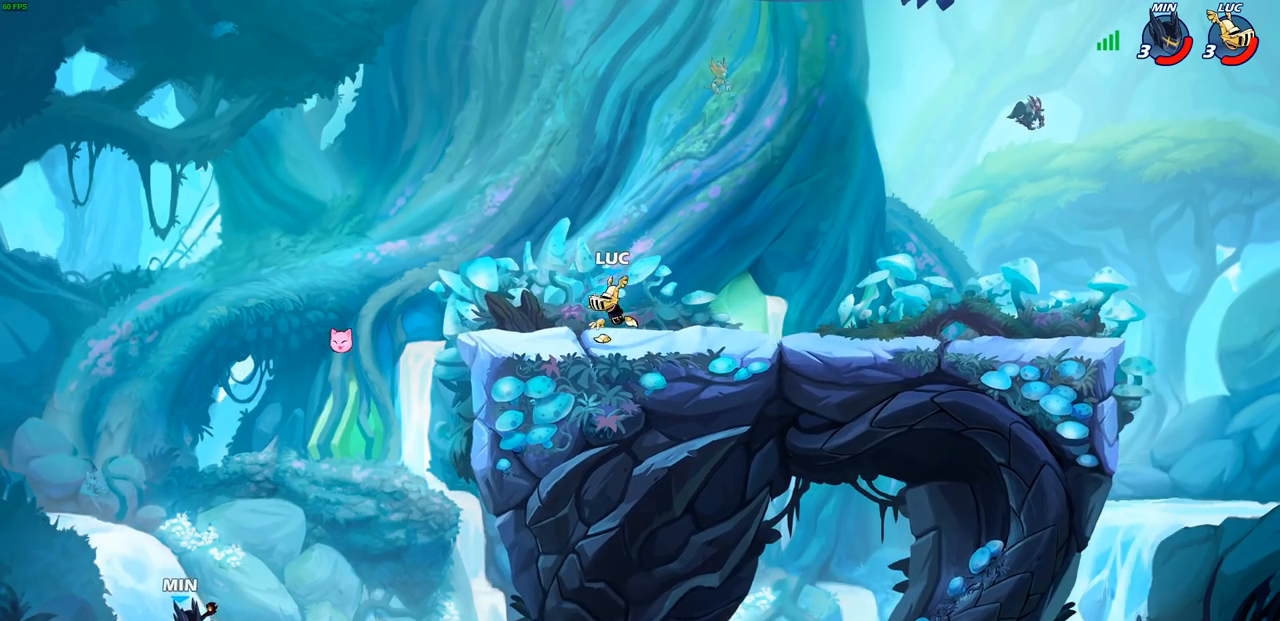
{"buttons": ["CIRCLE"], "left_stick": "down-left"}
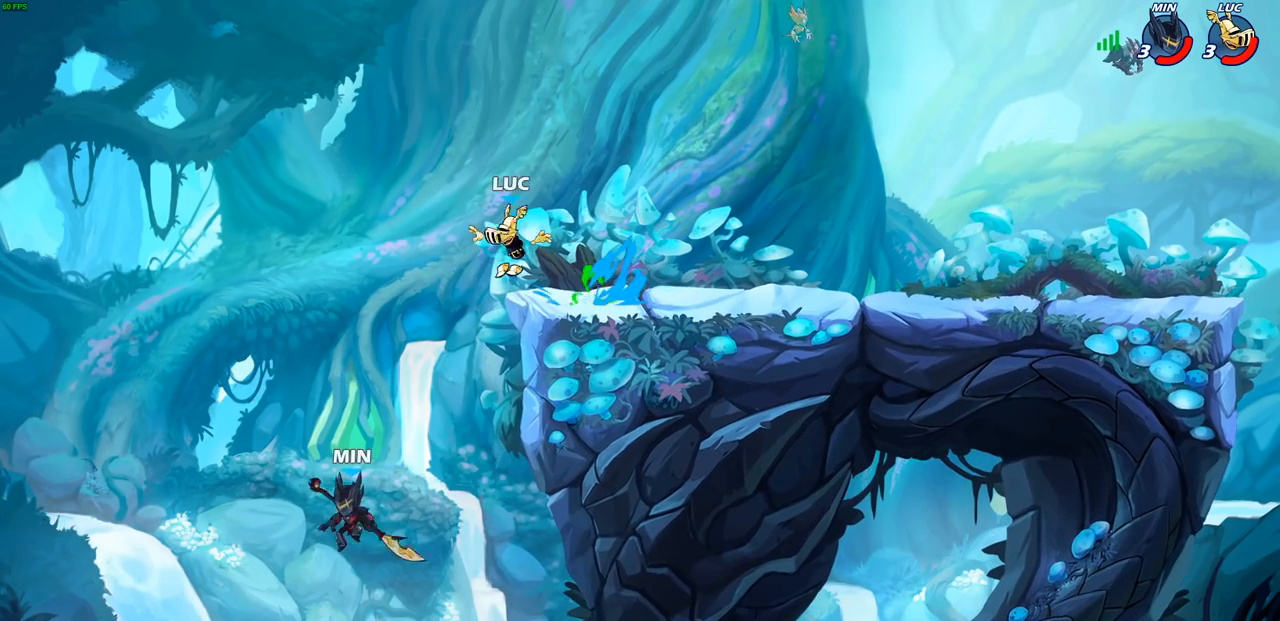
{"buttons": [], "left_stick": "center", "events": [[433, "CIRCLE", "up"], [450, "left_stick", "center"]]}
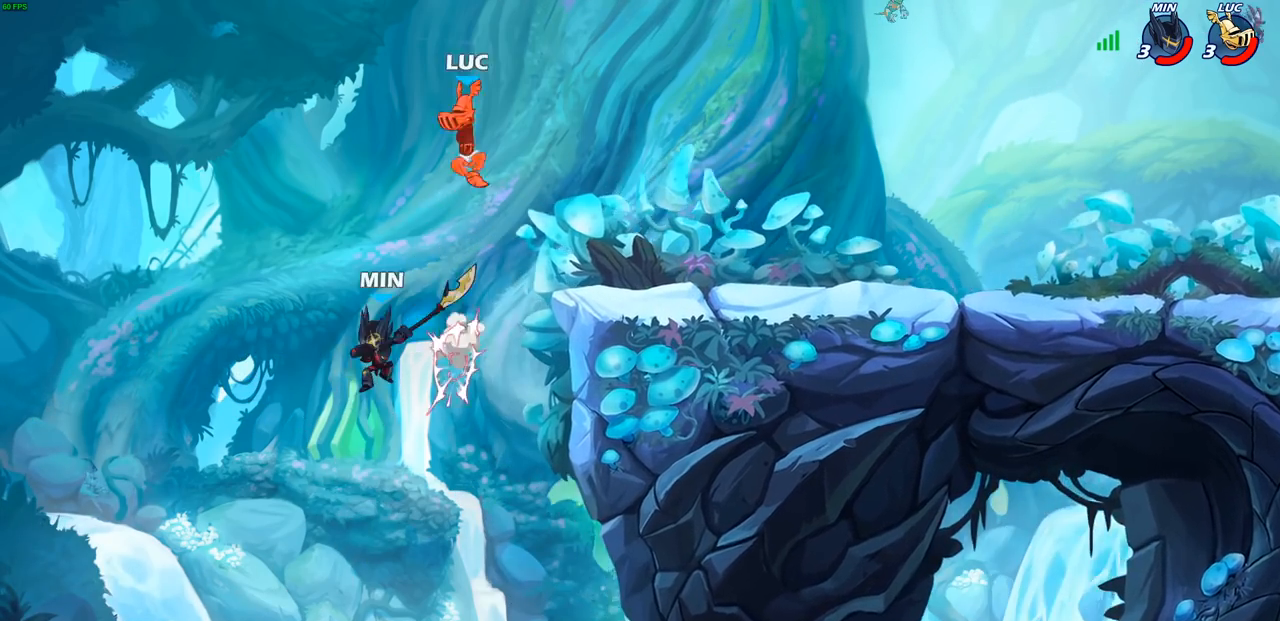
{"buttons": [], "left_stick": "right", "events": [[200, "left_stick", "right"]]}
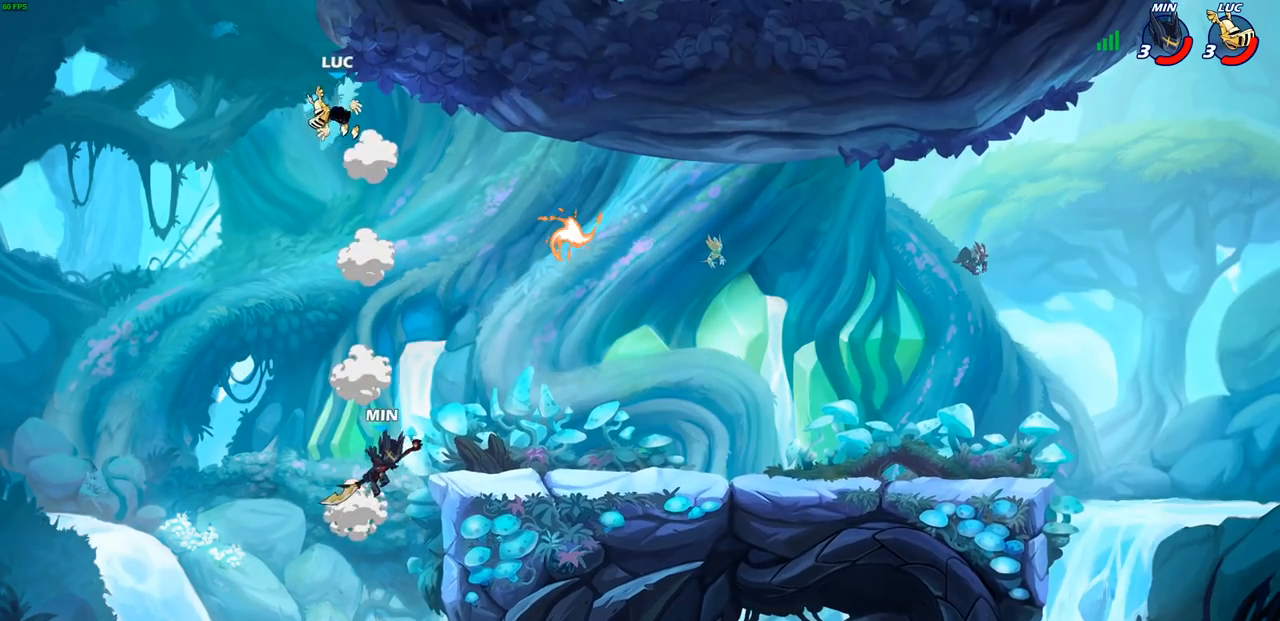
{"buttons": [], "left_stick": "right", "events": [[300, "CROSS", "down"], [433, "CROSS", "up"]]}
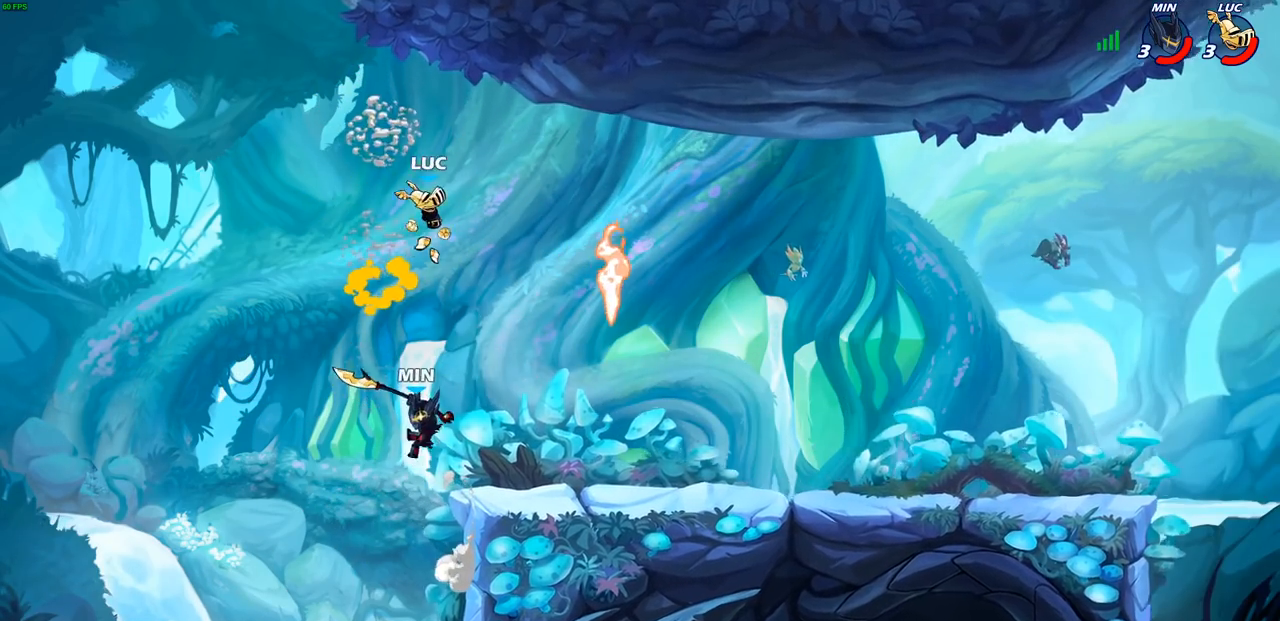
{"buttons": [], "left_stick": "left", "events": [[83, "left_stick", "down-right"], [300, "left_stick", "down-left"], [467, "left_stick", "left"]]}
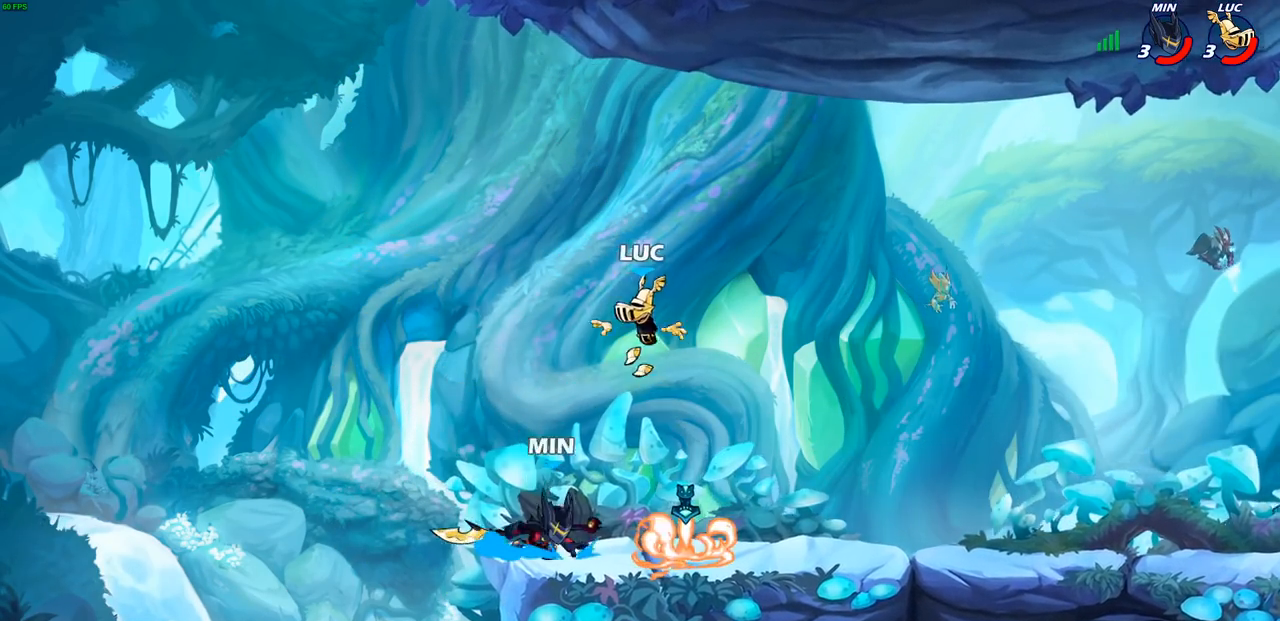
{"buttons": [], "left_stick": "center", "events": [[133, "left_stick", "up-right"], [200, "left_stick", "center"], [217, "SQUARE", "down"], [267, "SQUARE", "up"], [350, "SQUARE", "down"], [450, "SQUARE", "up"]]}
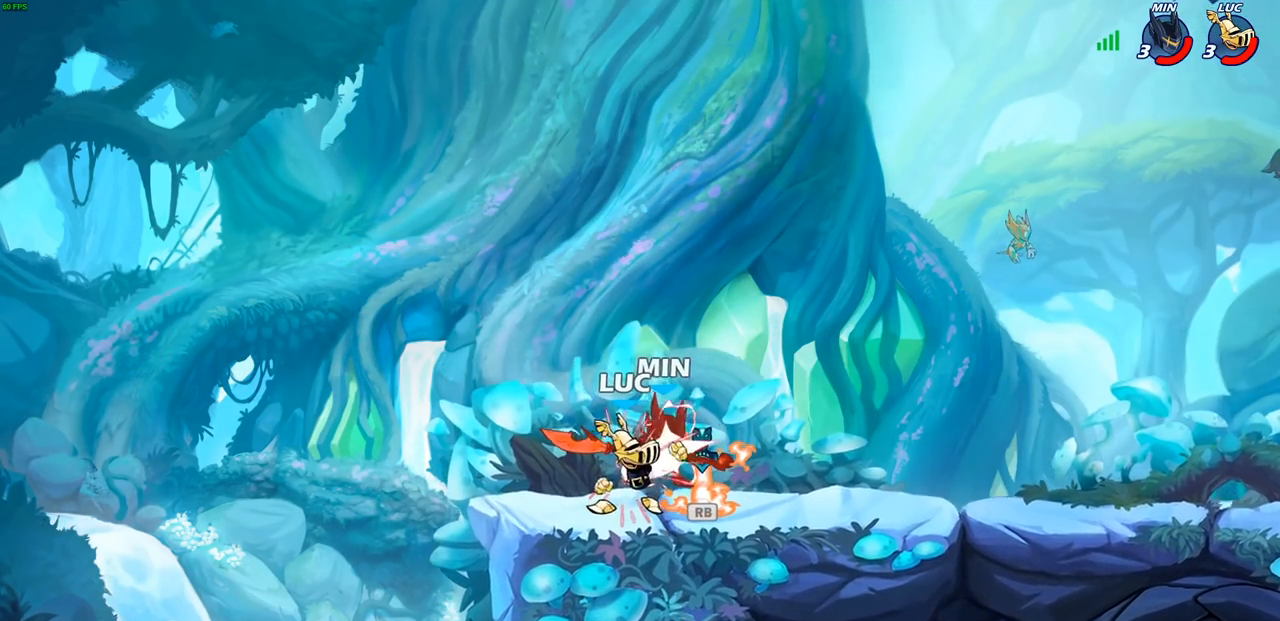
{"buttons": [], "left_stick": "center", "events": [[17, "SQUARE", "down"], [117, "SQUARE", "up"], [167, "SQUARE", "down"], [267, "SQUARE", "up"], [350, "SQUARE", "down"], [483, "SQUARE", "up"]]}
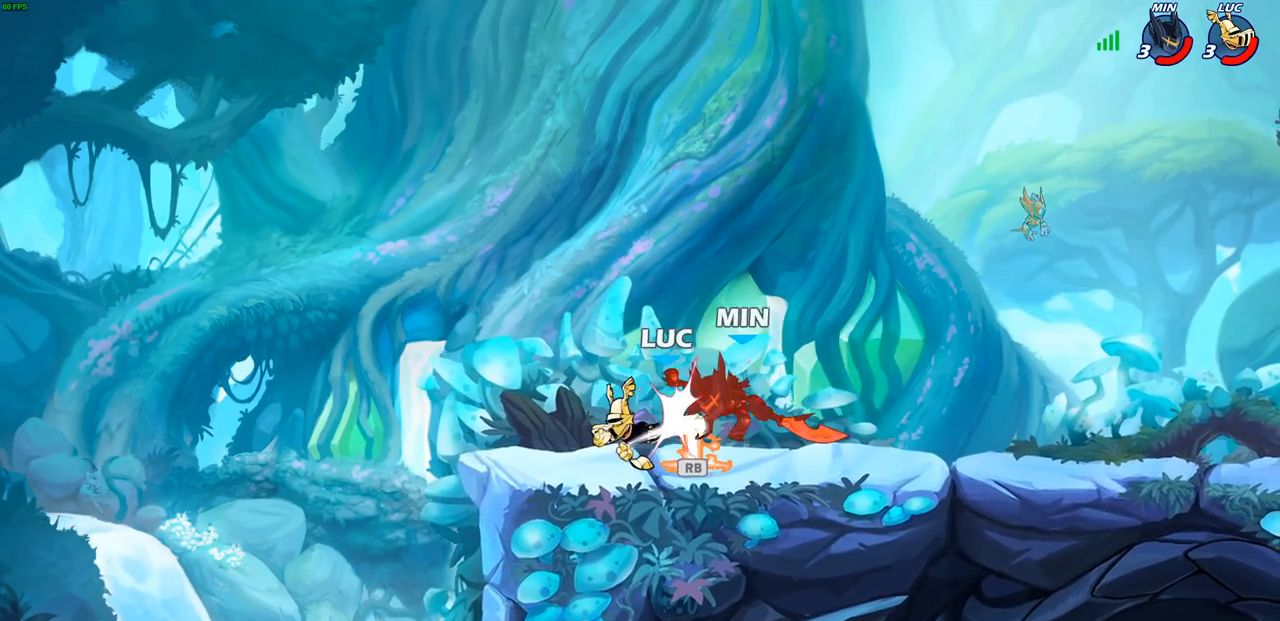
{"buttons": [], "left_stick": "right", "events": [[217, "left_stick", "right"], [233, "R1", "down"], [333, "R1", "up"]]}
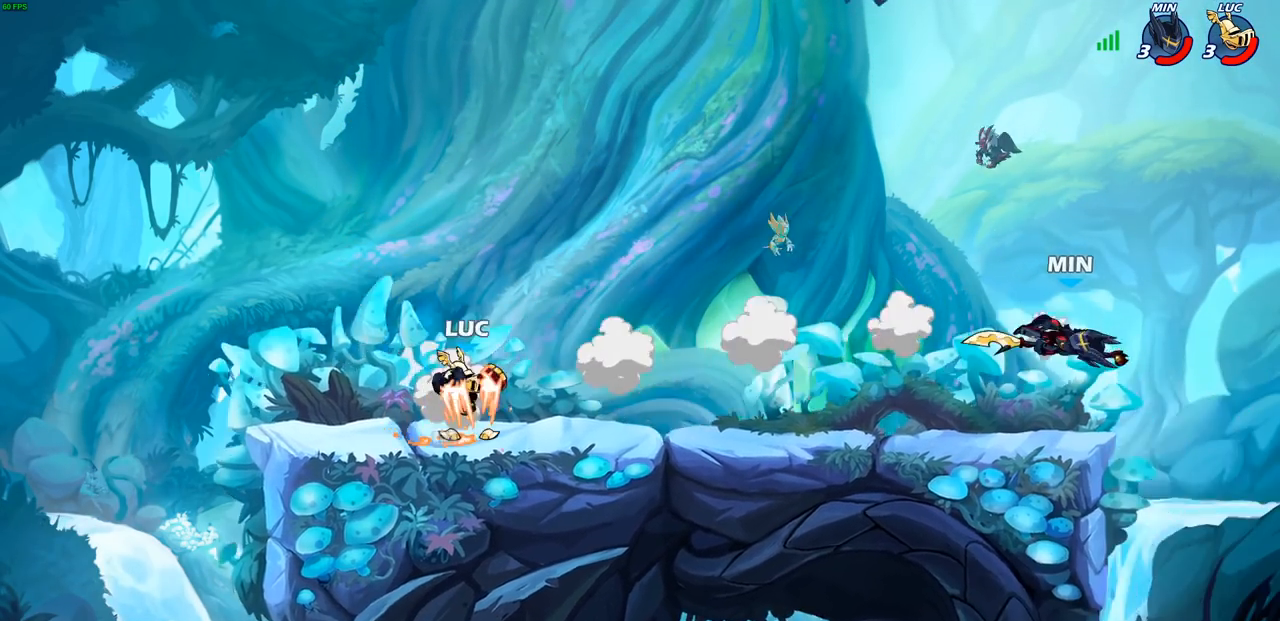
{"buttons": ["R2"], "left_stick": "right", "events": [[433, "R2", "down"]]}
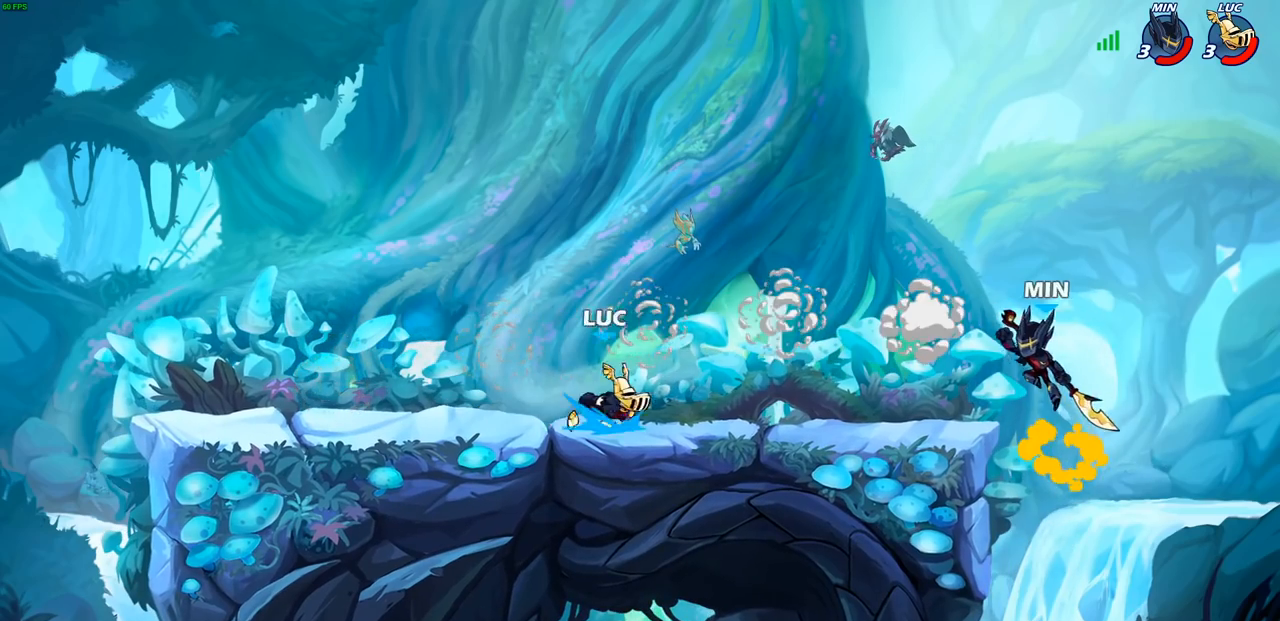
{"buttons": [], "left_stick": "left", "events": [[17, "R2", "up"], [117, "left_stick", "left"], [200, "R2", "down"], [417, "R2", "up"]]}
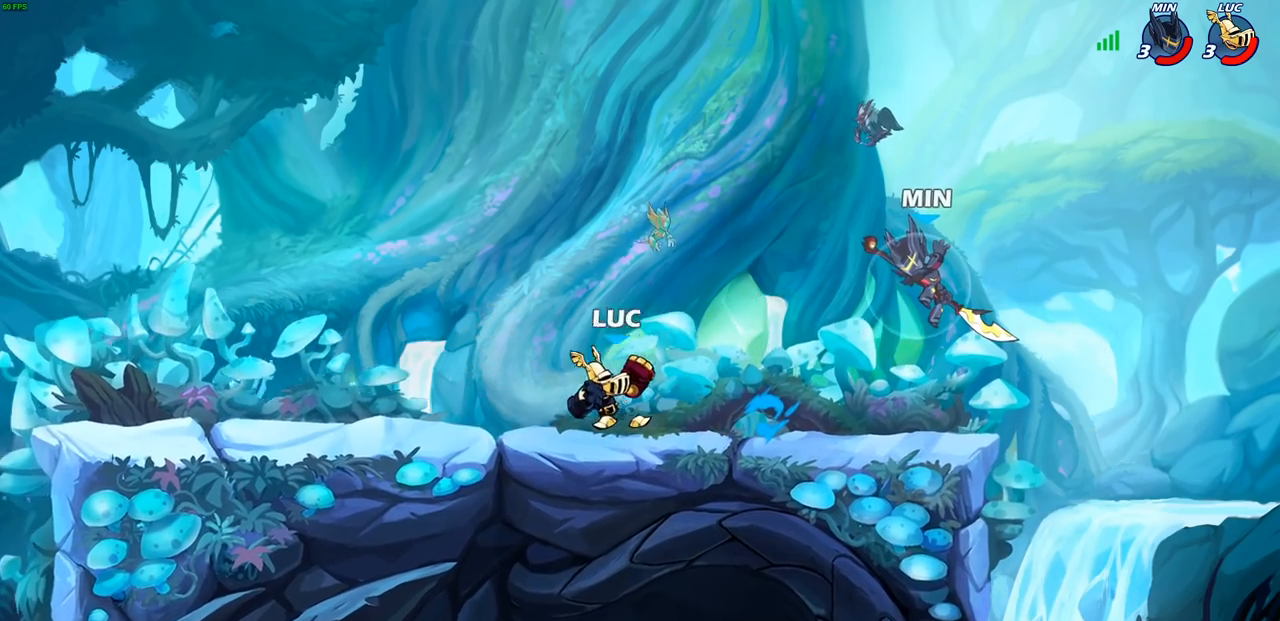
{"buttons": ["CIRCLE"], "left_stick": "right", "events": [[50, "left_stick", "right"], [117, "CIRCLE", "down"]]}
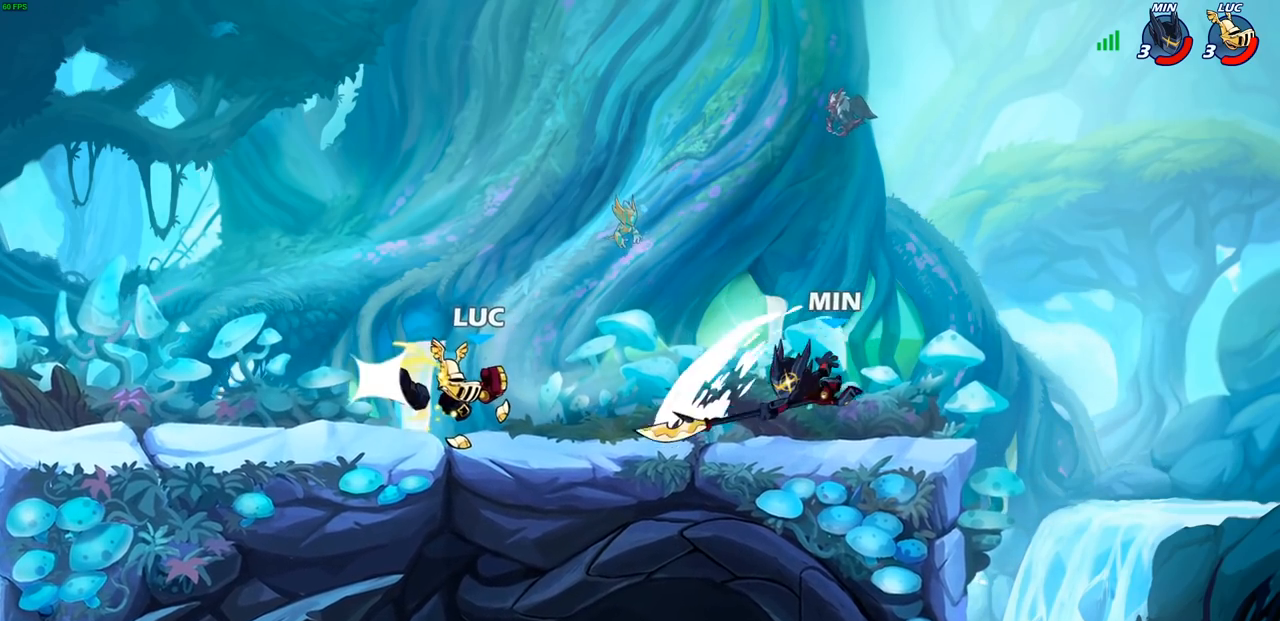
{"buttons": [], "left_stick": "center", "events": [[17, "left_stick", "center"], [100, "CIRCLE", "up"]]}
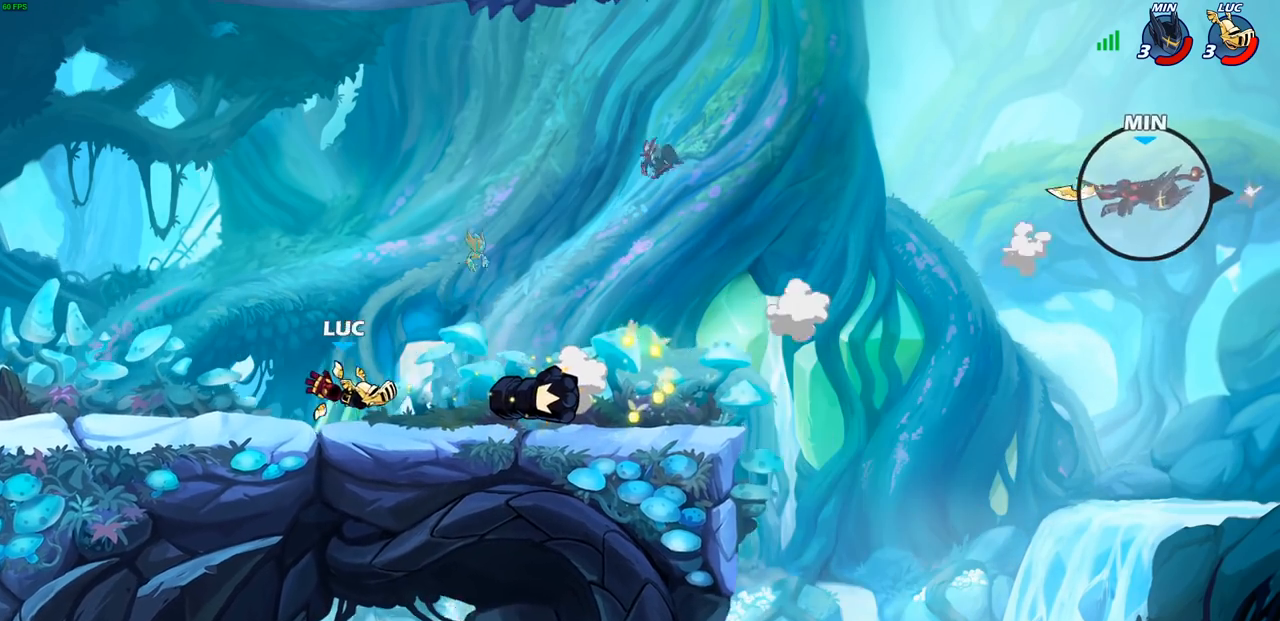
{"buttons": [], "left_stick": "center", "events": []}
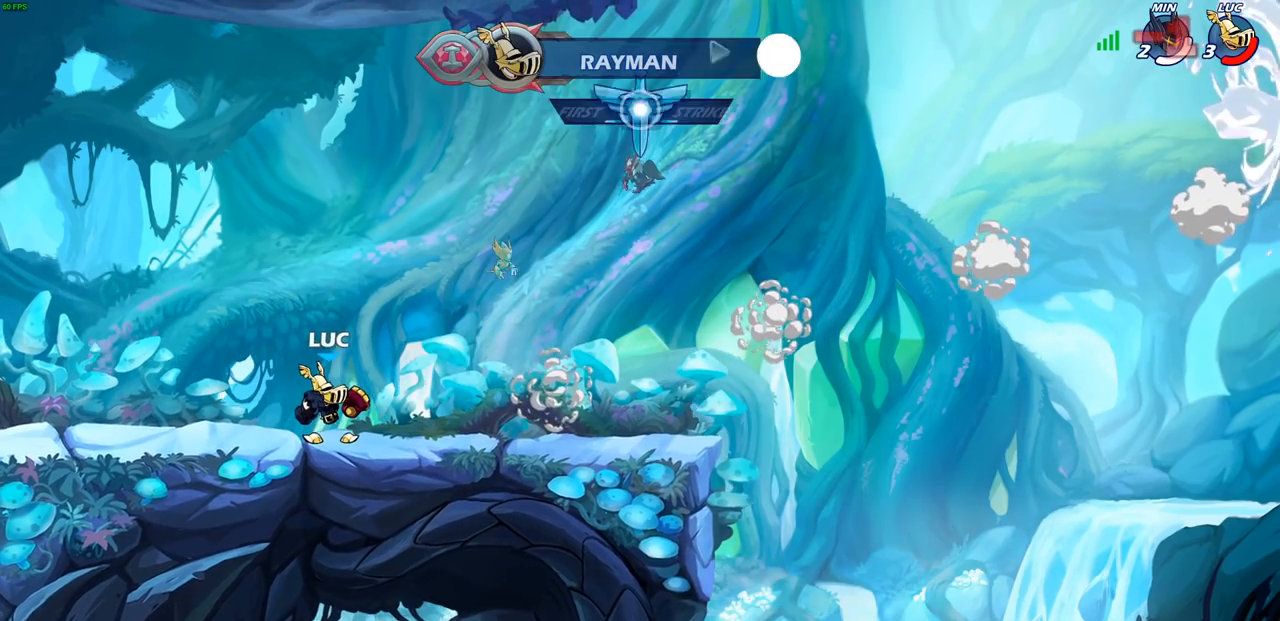
{"buttons": [], "left_stick": "left", "events": [[333, "left_stick", "left"]]}
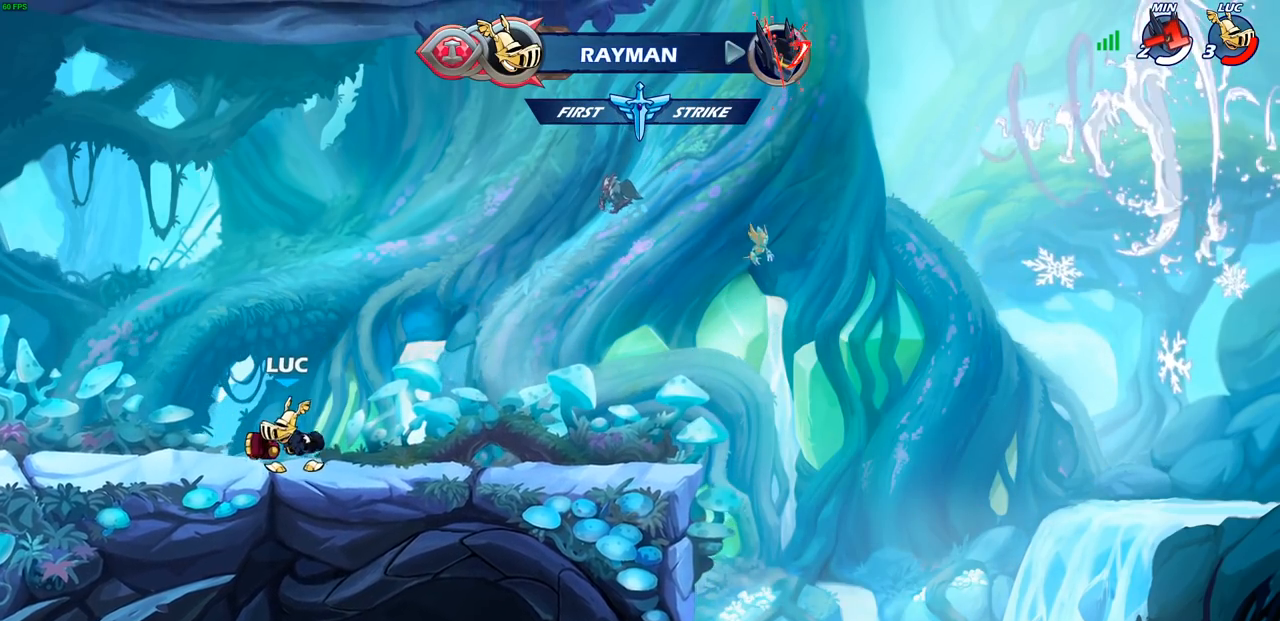
{"buttons": ["CIRCLE"], "left_stick": "up", "events": [[17, "left_stick", "center"], [250, "CROSS", "down"], [317, "left_stick", "up"], [367, "CROSS", "up"], [400, "CIRCLE", "down"]]}
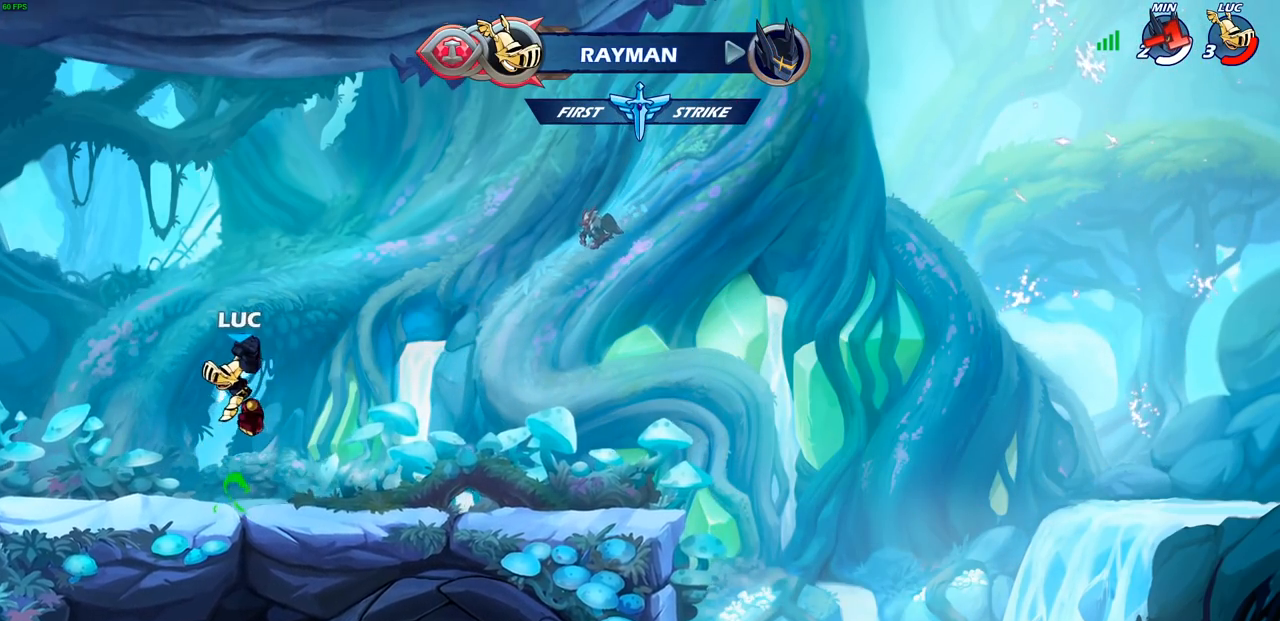
{"buttons": [], "left_stick": "right", "events": [[17, "CIRCLE", "up"], [50, "left_stick", "center"], [433, "left_stick", "right"]]}
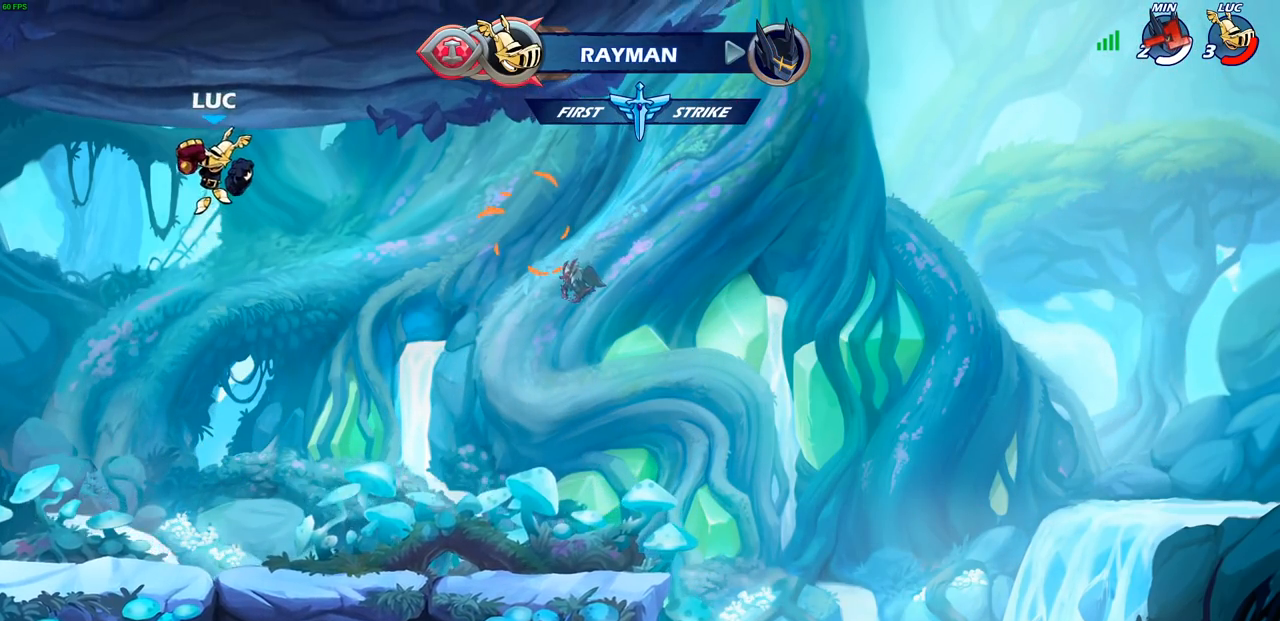
{"buttons": [], "left_stick": "center", "events": [[17, "left_stick", "up"], [83, "R1", "down"], [150, "R1", "up"], [200, "left_stick", "center"]]}
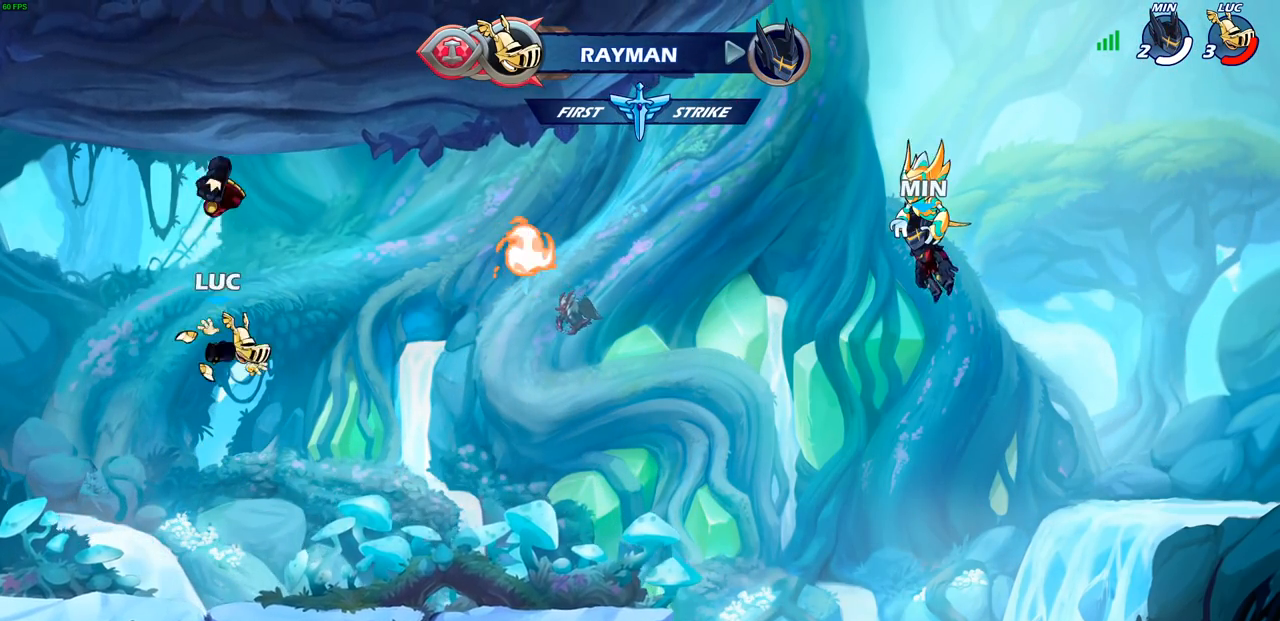
{"buttons": [], "left_stick": "right", "events": [[100, "left_stick", "right"], [333, "R2", "down"], [350, "CROSS", "down"], [467, "CROSS", "up"], [467, "R2", "up"]]}
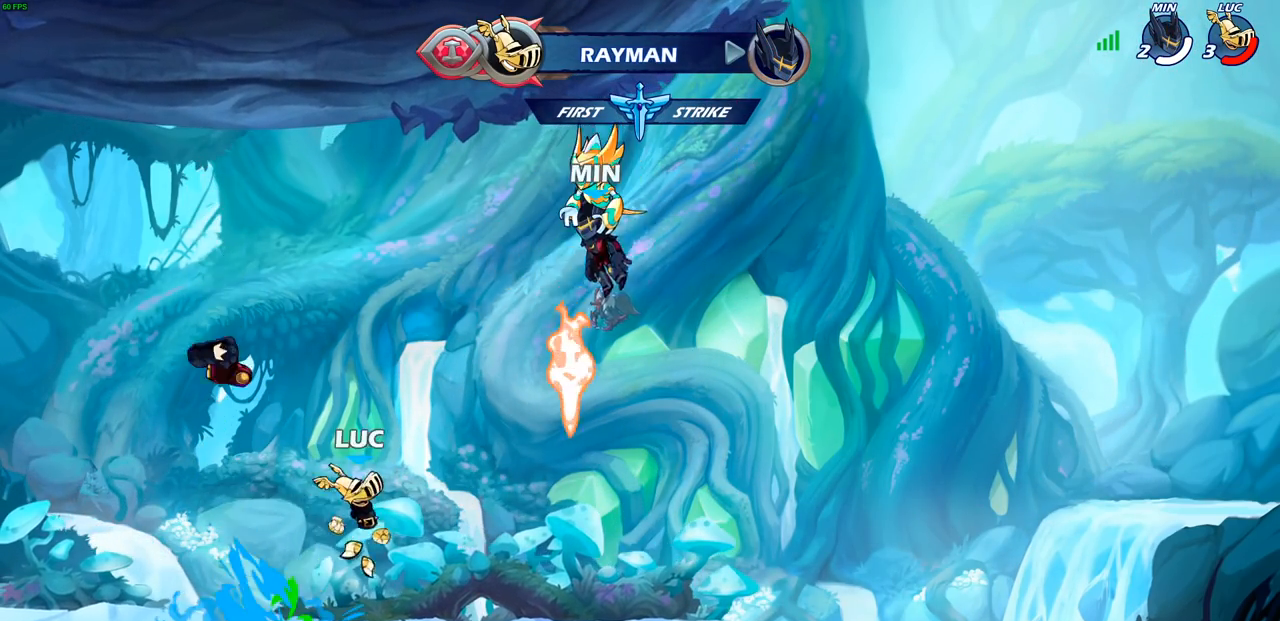
{"buttons": ["CROSS", "R2"], "left_stick": "up-left", "events": [[100, "left_stick", "down-left"], [200, "R1", "down"], [283, "left_stick", "left"], [300, "R1", "up"], [383, "R2", "down"], [383, "left_stick", "up-left"], [417, "CROSS", "down"]]}
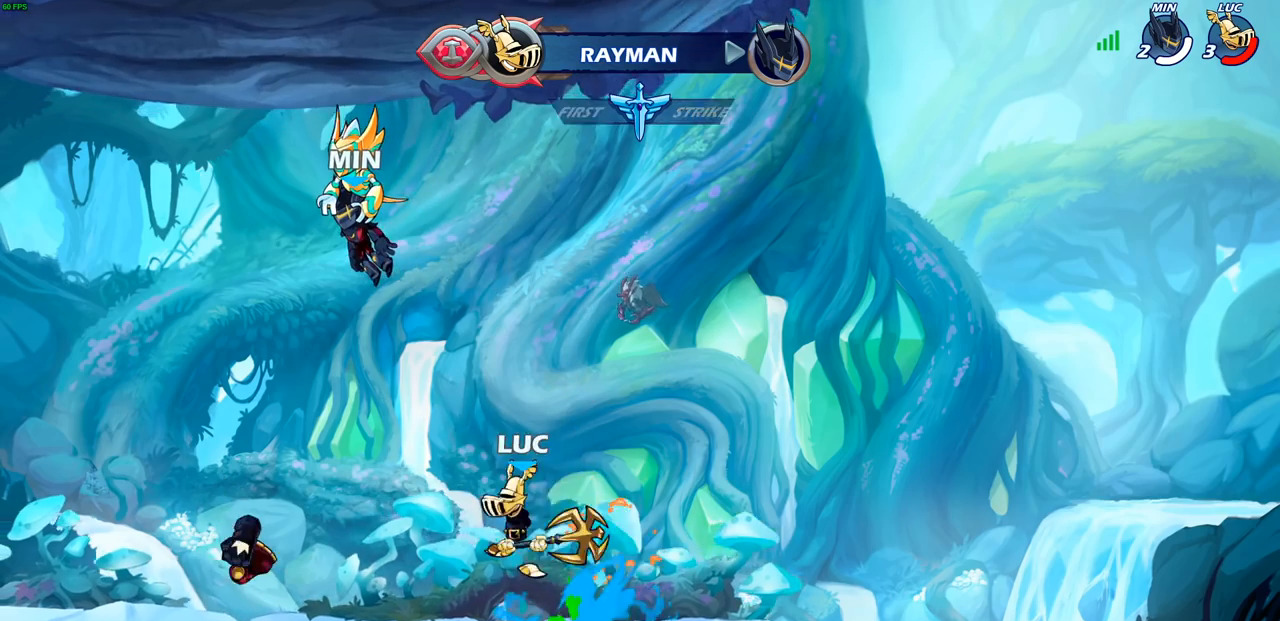
{"buttons": [], "left_stick": "center", "events": [[17, "CROSS", "up"], [33, "R2", "up"], [67, "left_stick", "center"], [100, "CIRCLE", "down"], [100, "R2", "down"], [267, "CIRCLE", "up"], [267, "R2", "up"]]}
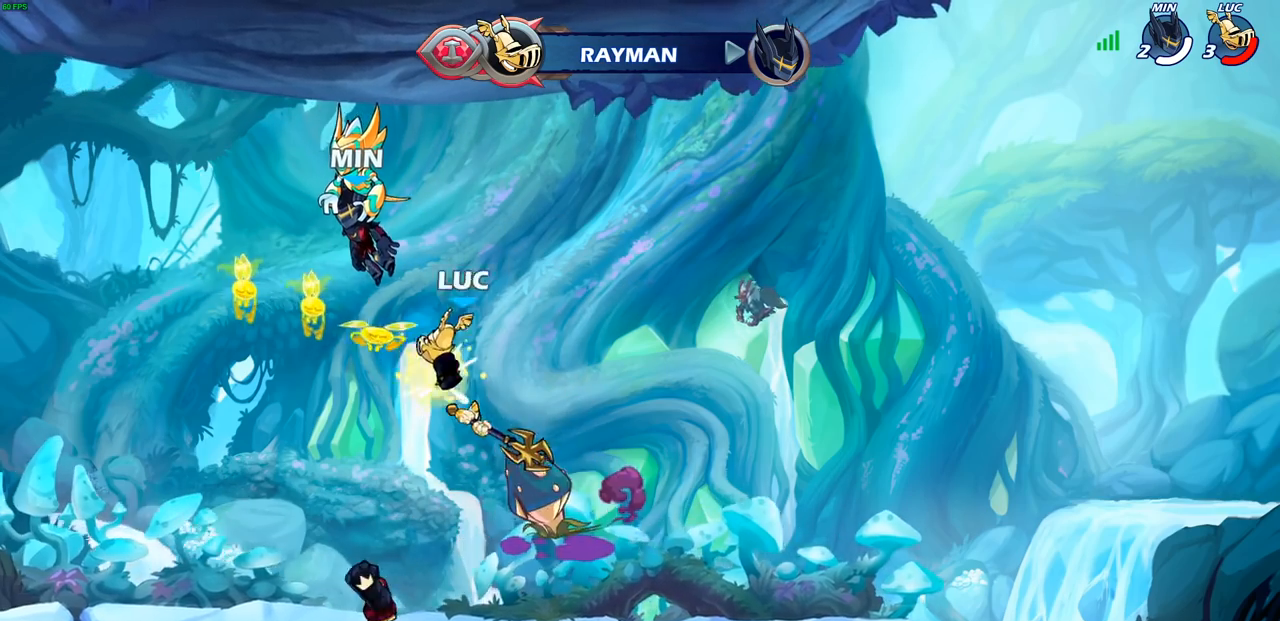
{"buttons": [], "left_stick": "center", "events": []}
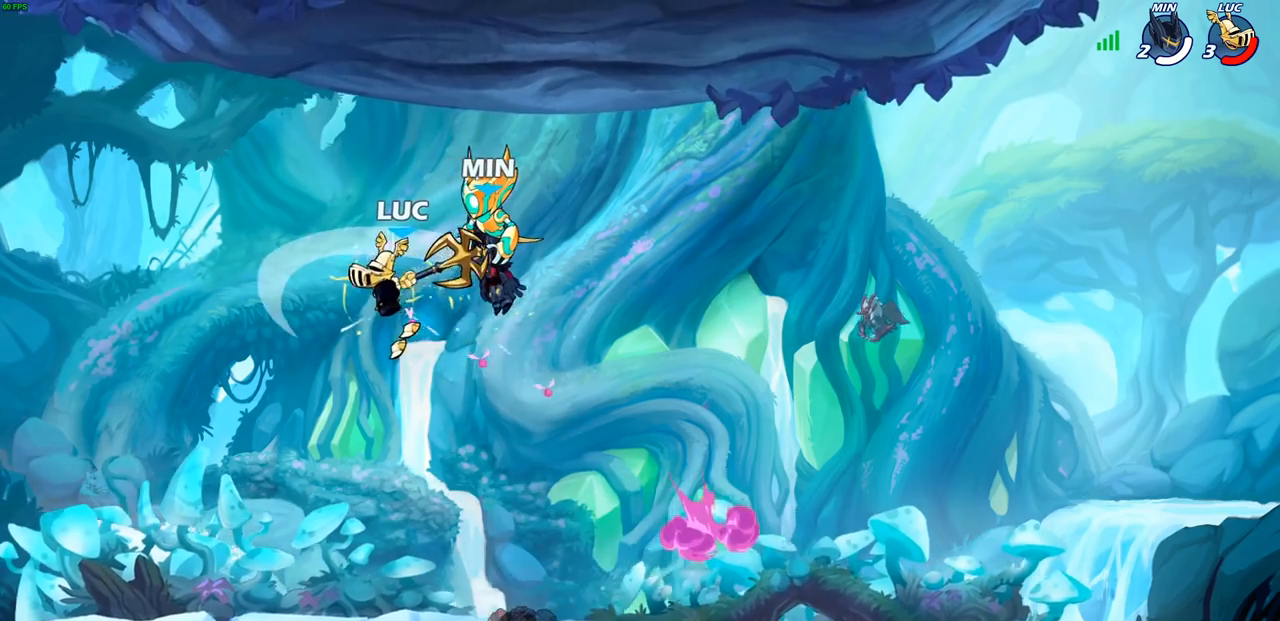
{"buttons": [], "left_stick": "center", "events": [[50, "left_stick", "right"], [267, "left_stick", "up"], [283, "R1", "down"], [350, "R1", "up"], [400, "left_stick", "center"]]}